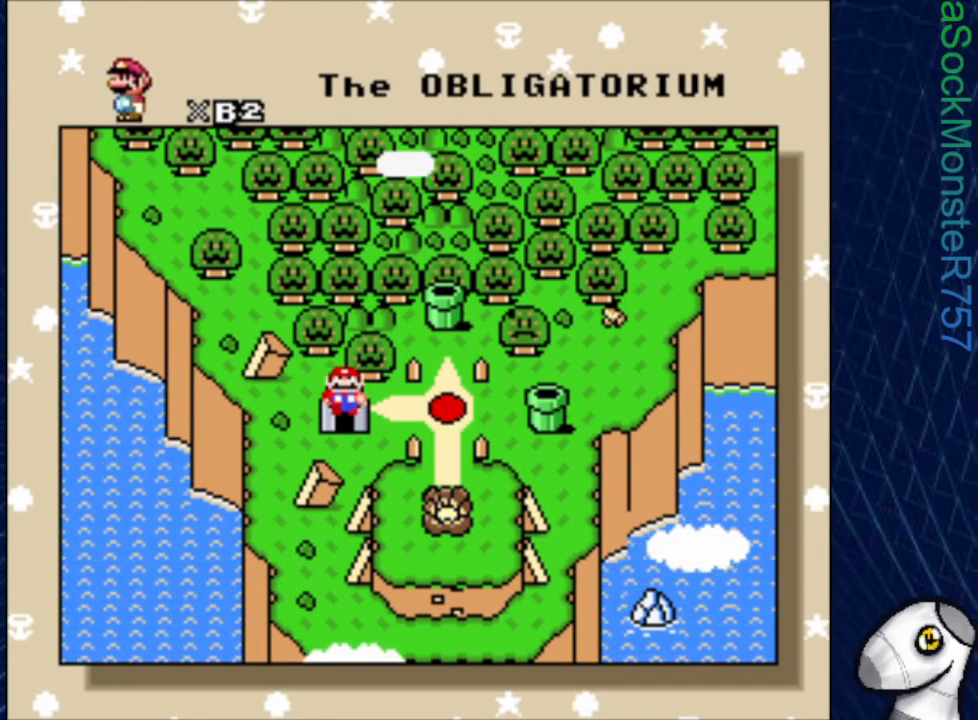
Gameplay with a controller (PlayStation layout); each line is a JSON object with the inputs held at the frame after it. "events" lists button and stick changes between this image and that frame as [ms after this image, input, new state], when the widget could be followed in between. Not read: left_stick right_stick.
{"buttons": ["CROSS"], "events": [[500, "CROSS", "down"]]}
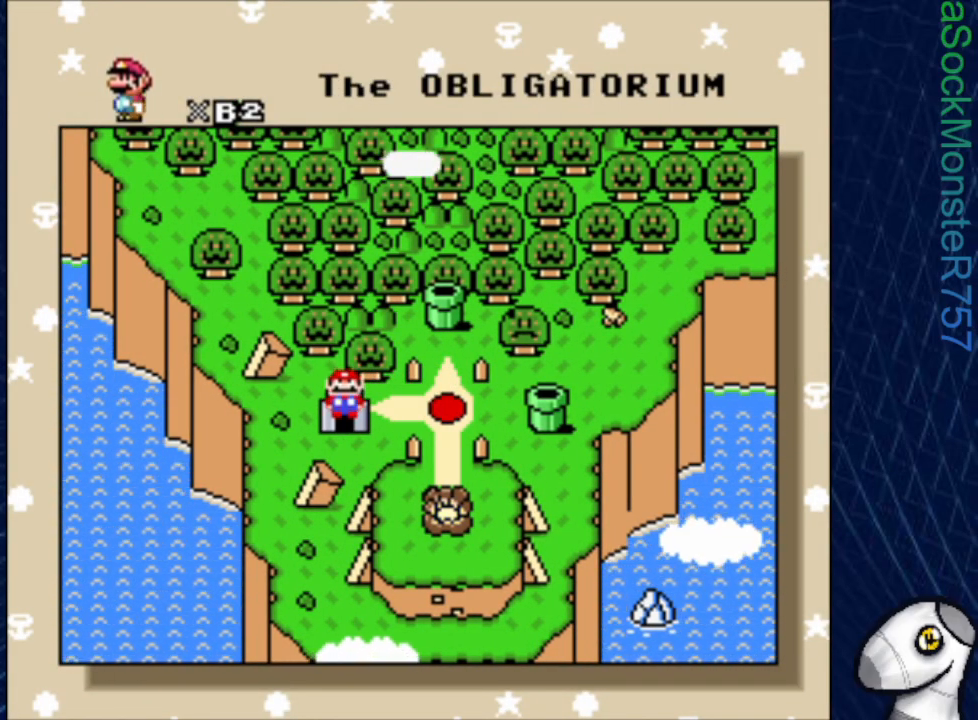
{"buttons": [], "events": [[133, "CROSS", "up"]]}
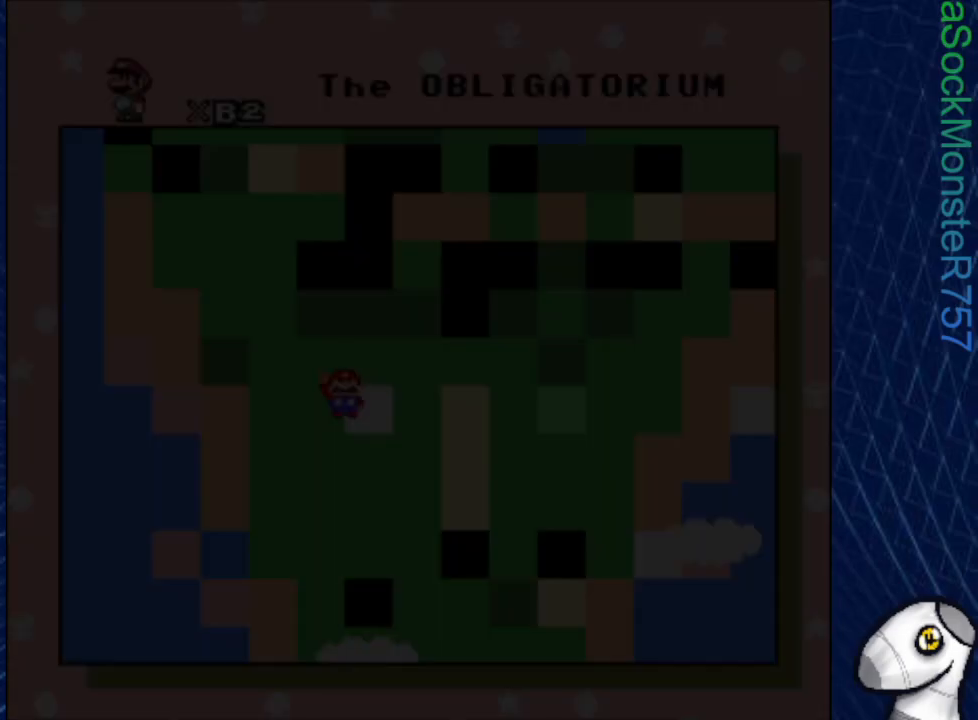
{"buttons": [], "events": []}
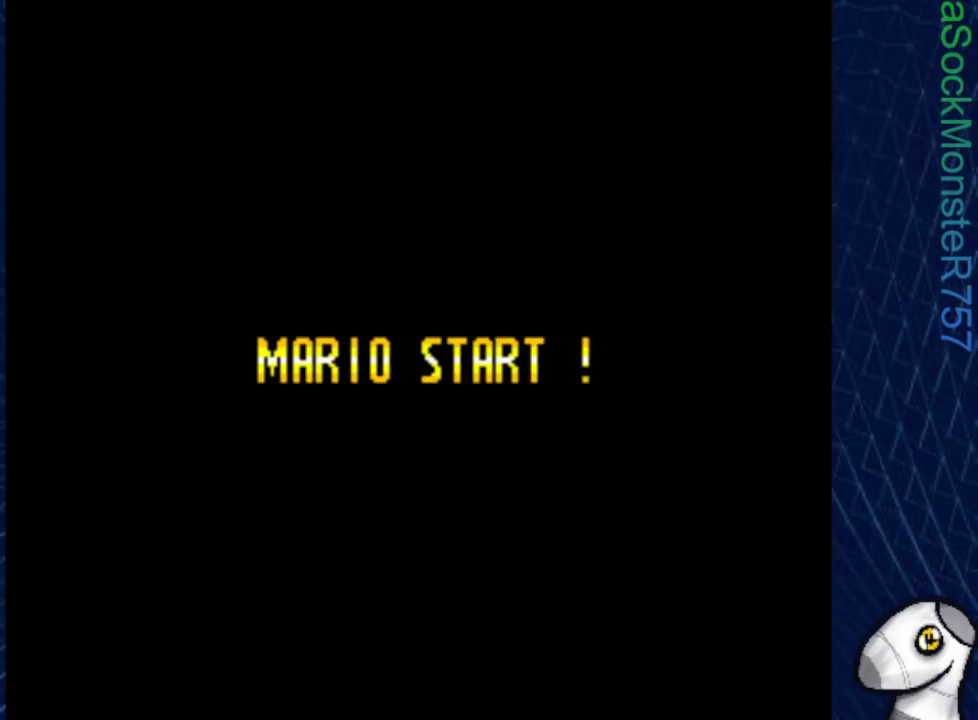
{"buttons": [], "events": []}
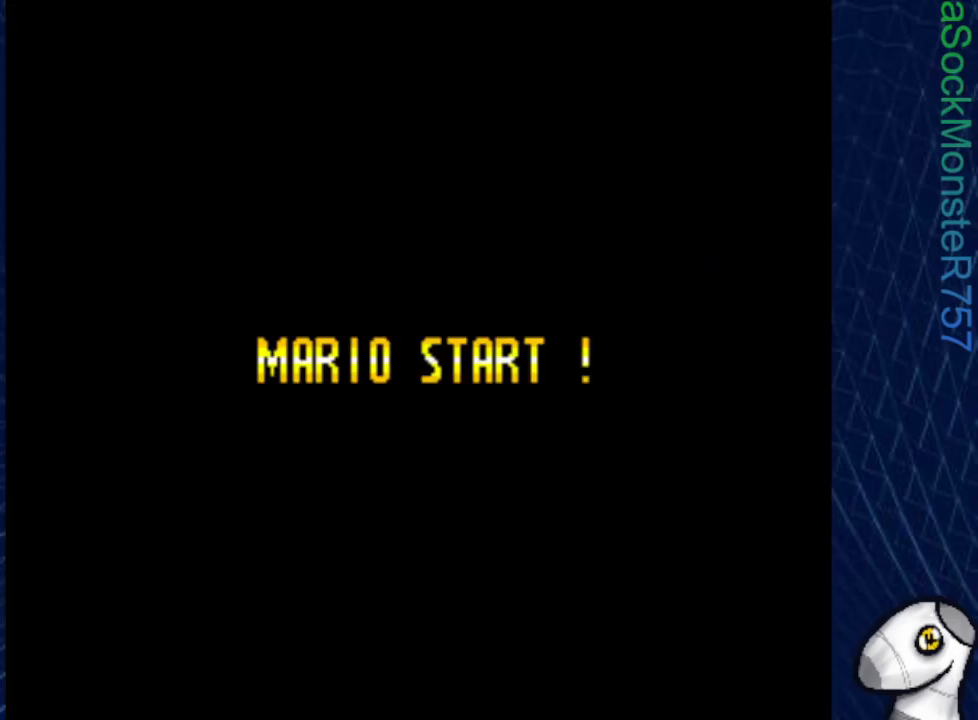
{"buttons": [], "events": []}
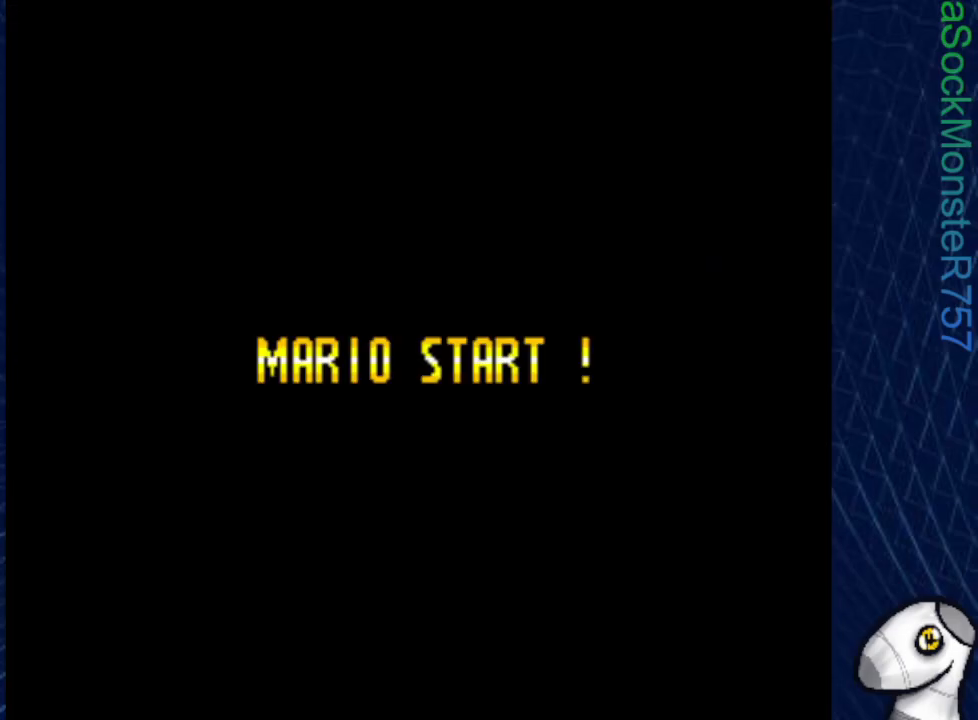
{"buttons": [], "events": []}
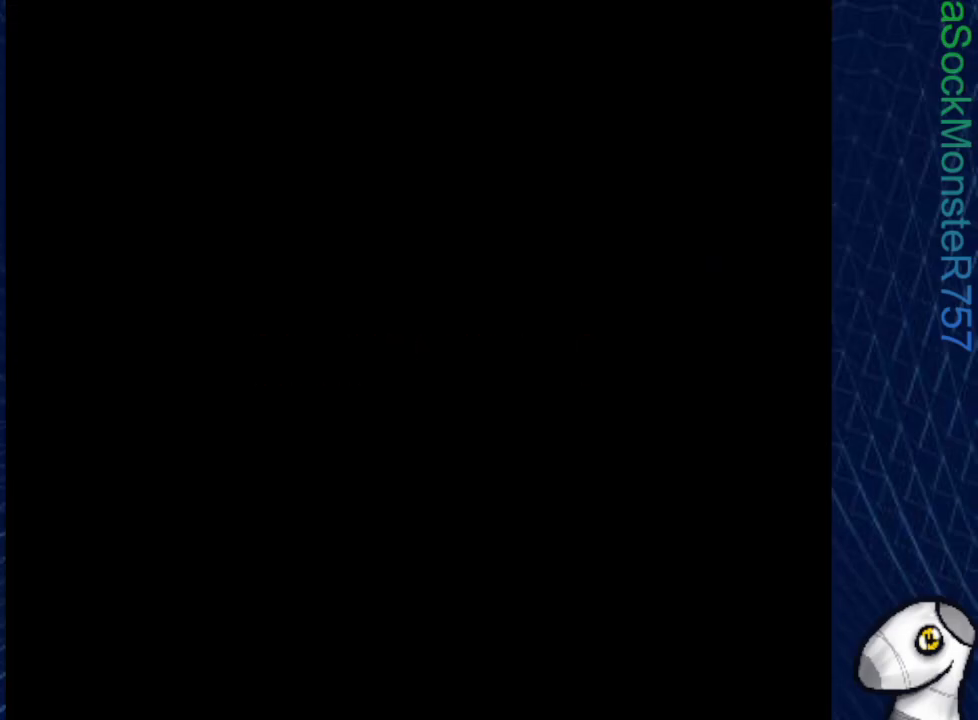
{"buttons": [], "events": []}
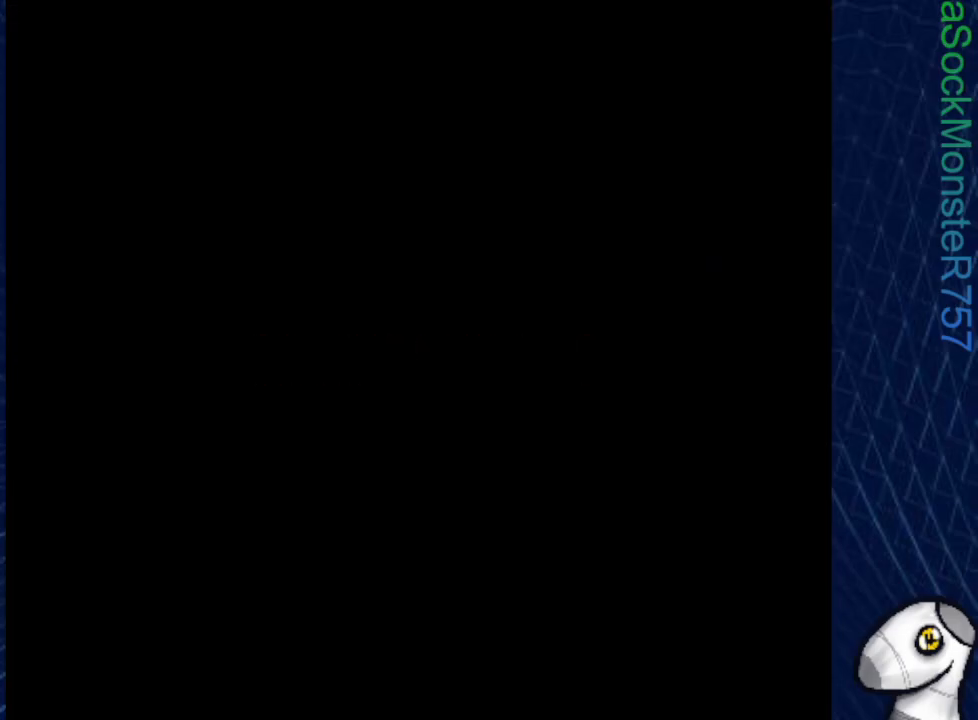
{"buttons": [], "events": []}
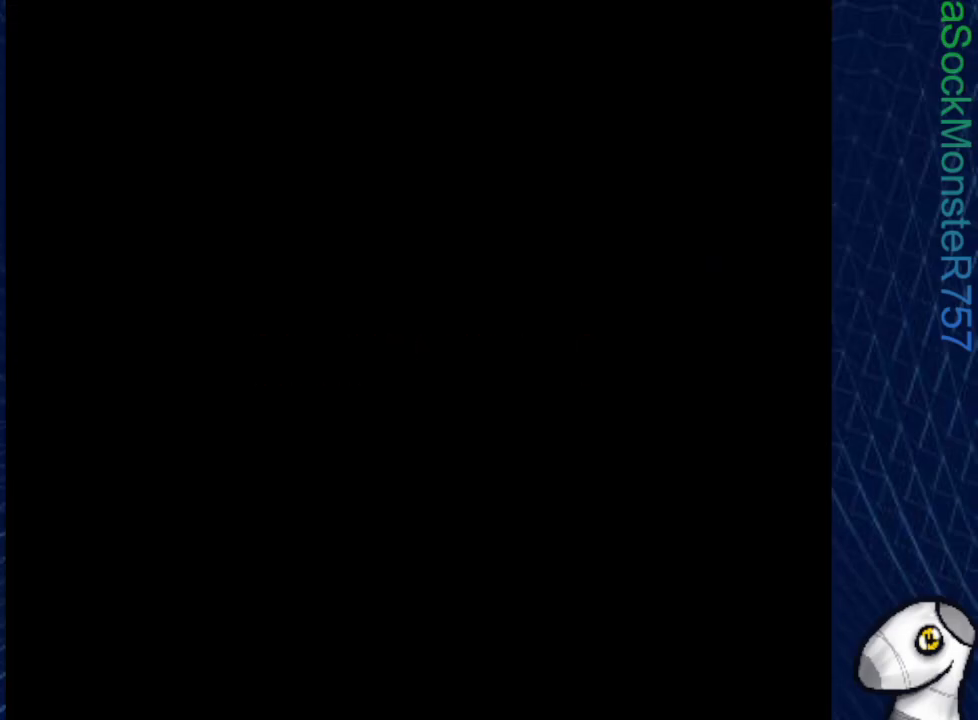
{"buttons": ["SQUARE"], "events": [[183, "SQUARE", "down"]]}
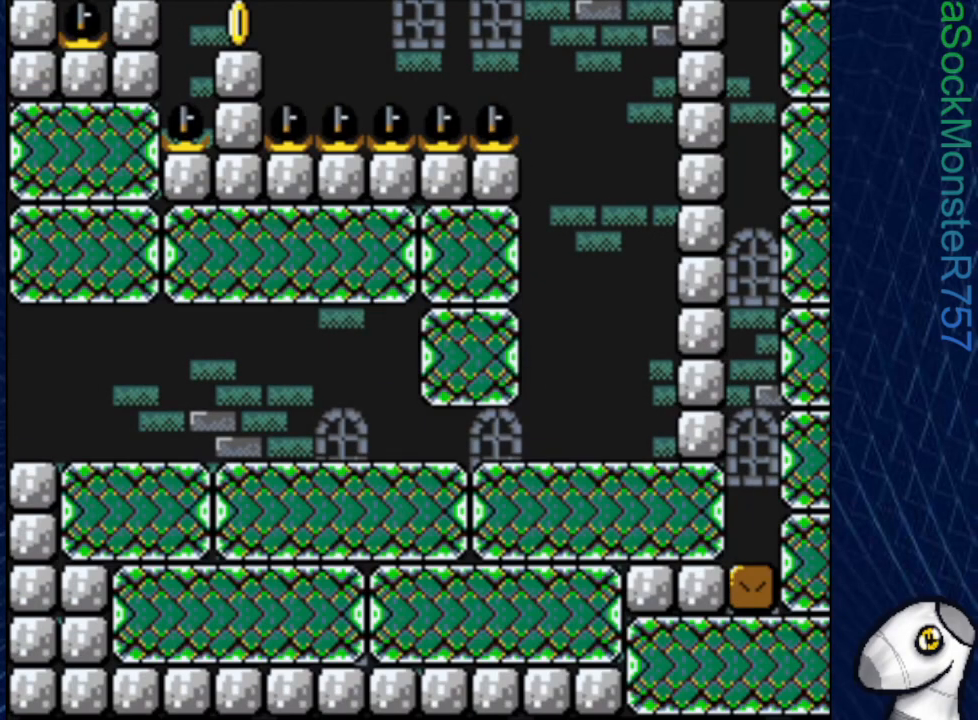
{"buttons": ["SQUARE", "DPAD_RIGHT"], "events": [[83, "DPAD_RIGHT", "down"]]}
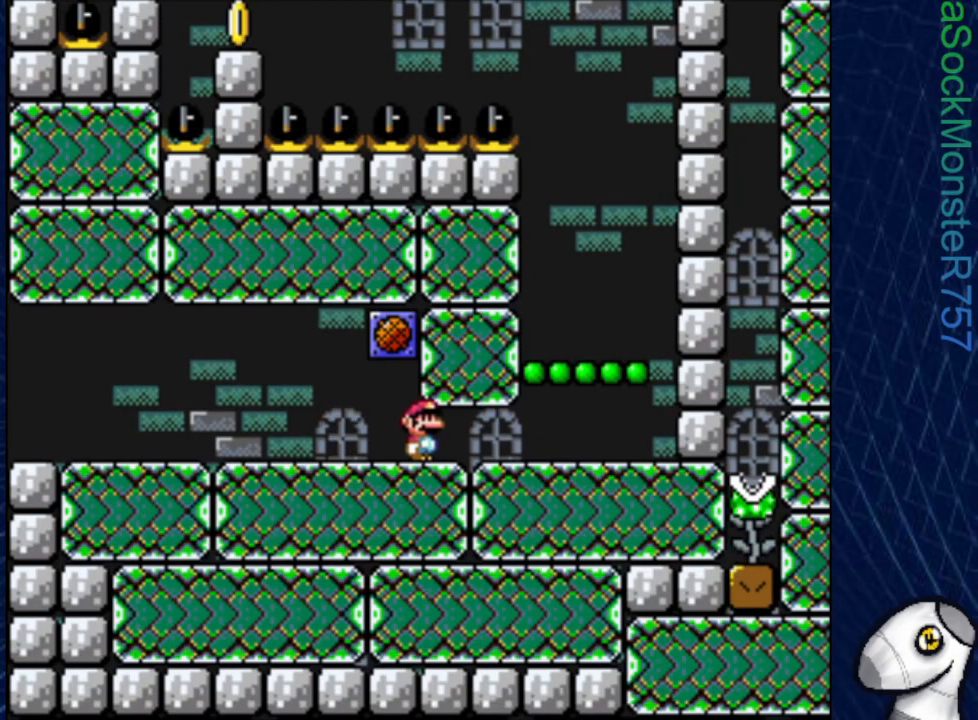
{"buttons": ["SQUARE", "DPAD_LEFT"], "events": [[317, "DPAD_RIGHT", "up"], [350, "R1", "down"], [417, "DPAD_LEFT", "down"], [483, "R1", "up"]]}
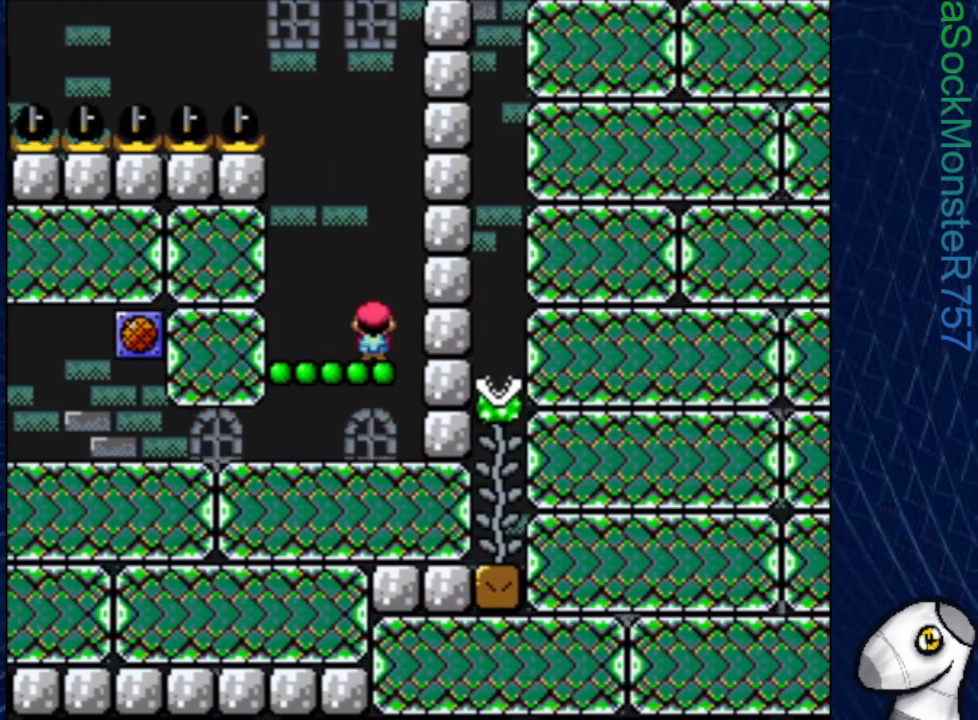
{"buttons": ["CROSS", "SQUARE", "DPAD_LEFT"], "events": [[67, "DPAD_LEFT", "up"], [383, "CROSS", "down"], [500, "DPAD_LEFT", "down"]]}
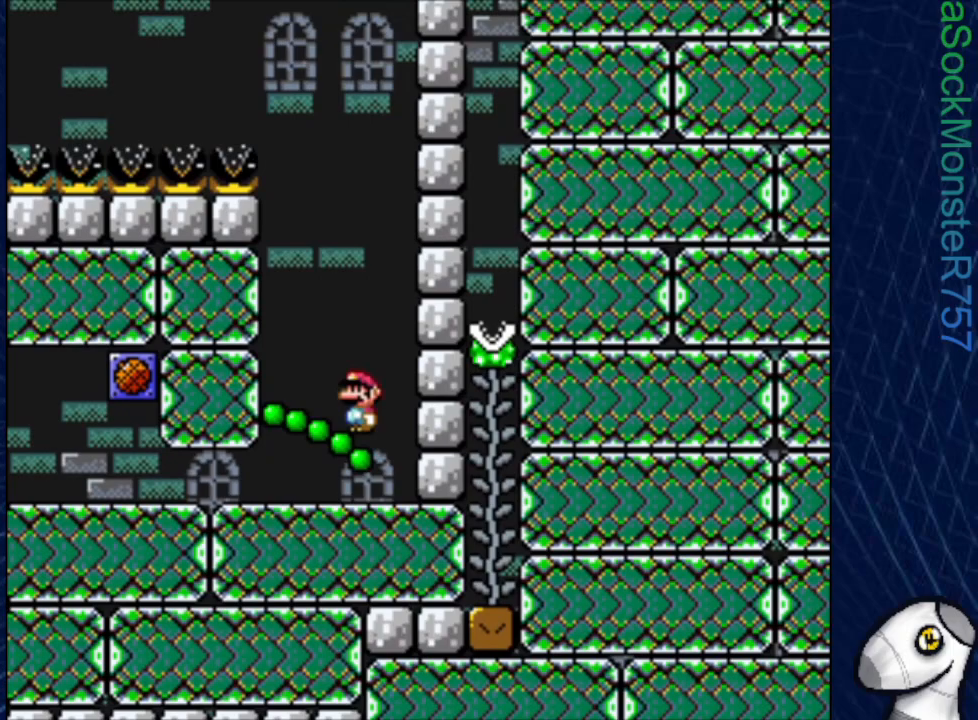
{"buttons": ["CROSS", "SQUARE", "DPAD_LEFT"], "events": []}
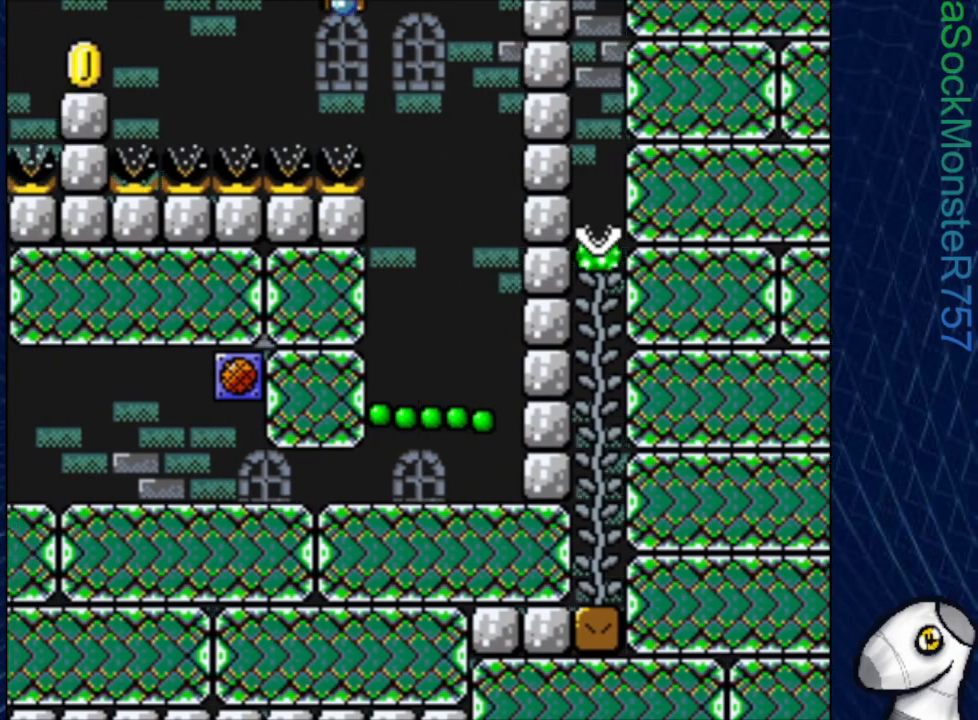
{"buttons": ["SQUARE", "DPAD_RIGHT"], "events": [[367, "DPAD_LEFT", "up"], [450, "CROSS", "up"], [500, "DPAD_RIGHT", "down"]]}
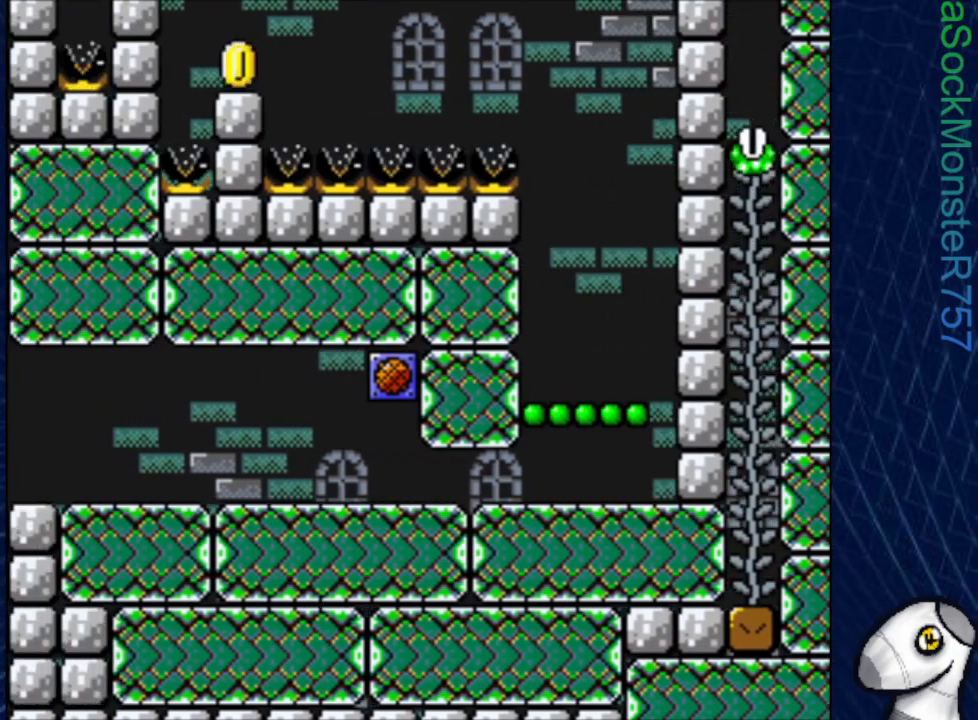
{"buttons": ["CROSS", "SQUARE", "DPAD_LEFT"], "events": [[133, "DPAD_RIGHT", "up"], [317, "CROSS", "down"], [400, "DPAD_LEFT", "down"]]}
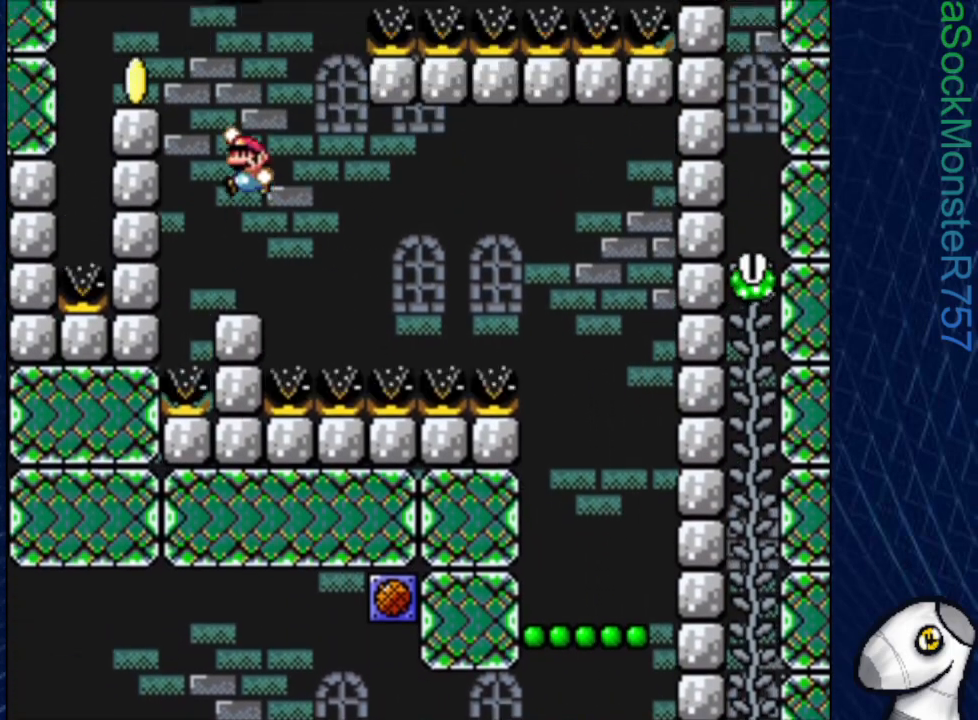
{"buttons": ["CROSS", "SQUARE", "DPAD_RIGHT"], "events": [[267, "DPAD_LEFT", "up"], [350, "DPAD_RIGHT", "down"], [367, "CROSS", "up"], [467, "CROSS", "down"]]}
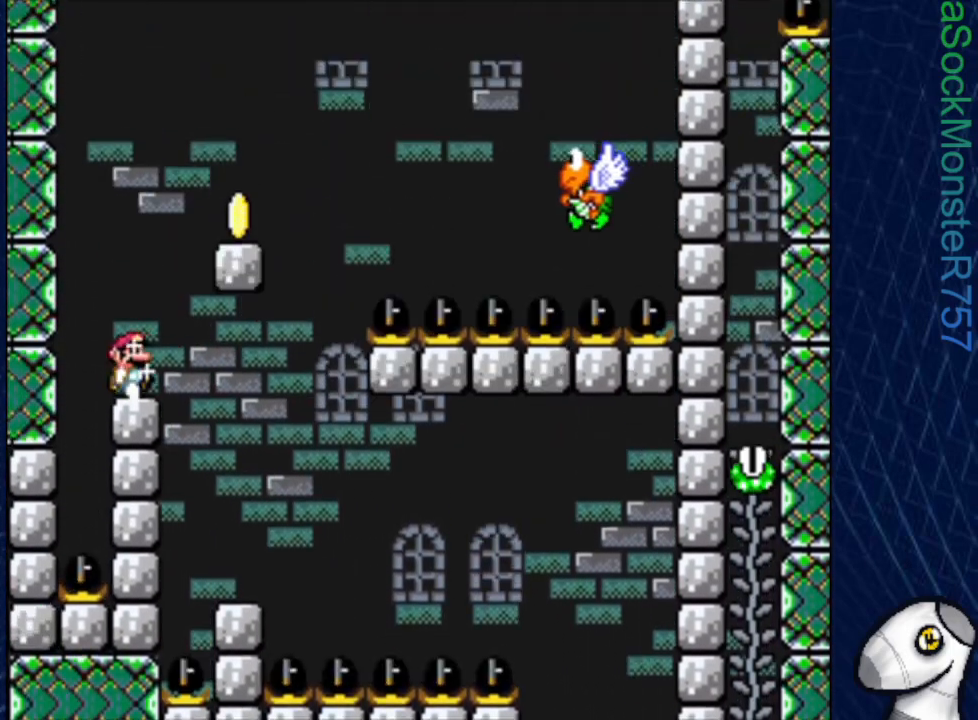
{"buttons": ["SQUARE"], "events": [[233, "CROSS", "up"], [283, "DPAD_RIGHT", "up"], [367, "DPAD_LEFT", "down"], [467, "DPAD_LEFT", "up"]]}
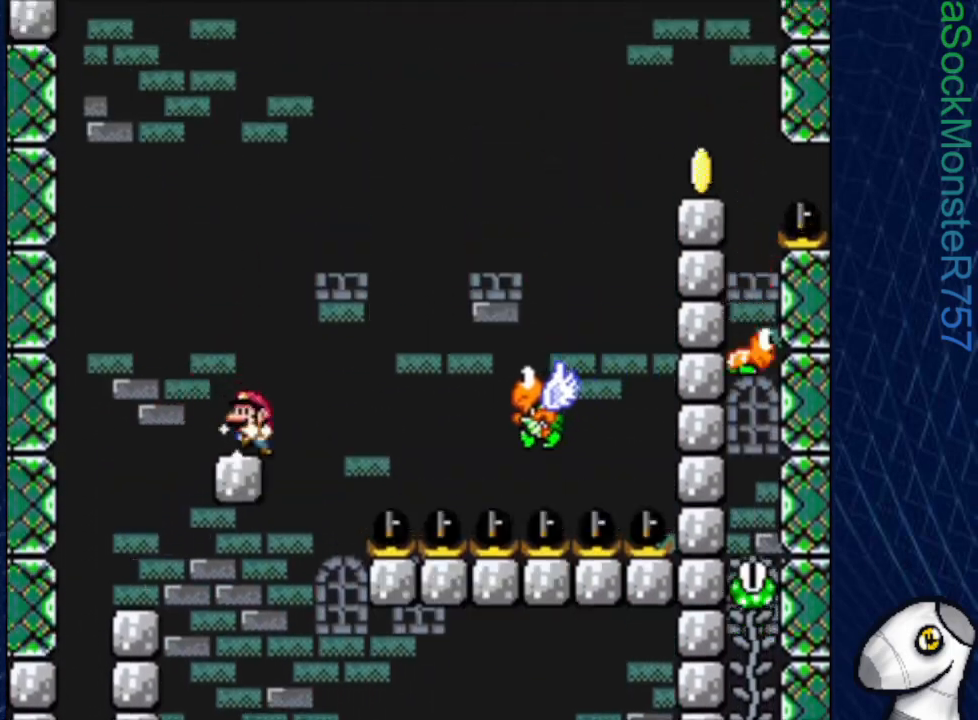
{"buttons": ["CROSS", "SQUARE", "DPAD_RIGHT"], "events": [[17, "CROSS", "down"], [33, "DPAD_RIGHT", "down"], [300, "CROSS", "up"], [500, "CROSS", "down"]]}
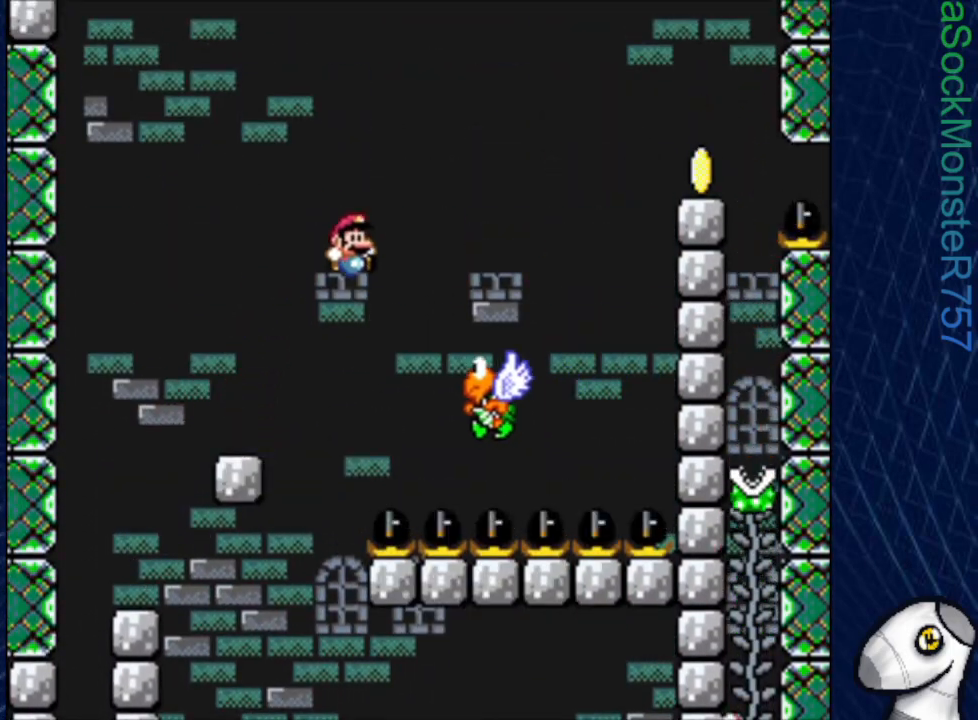
{"buttons": ["CROSS", "SQUARE"], "events": [[450, "DPAD_RIGHT", "up"]]}
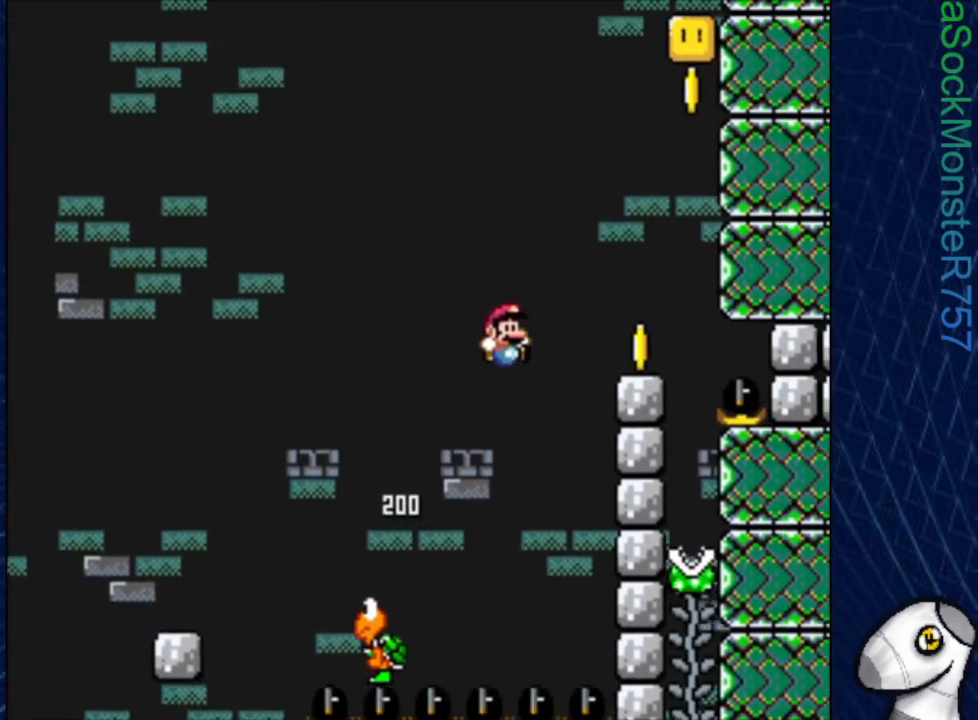
{"buttons": ["SQUARE"], "events": [[33, "CROSS", "up"], [150, "DPAD_LEFT", "down"], [283, "DPAD_LEFT", "up"]]}
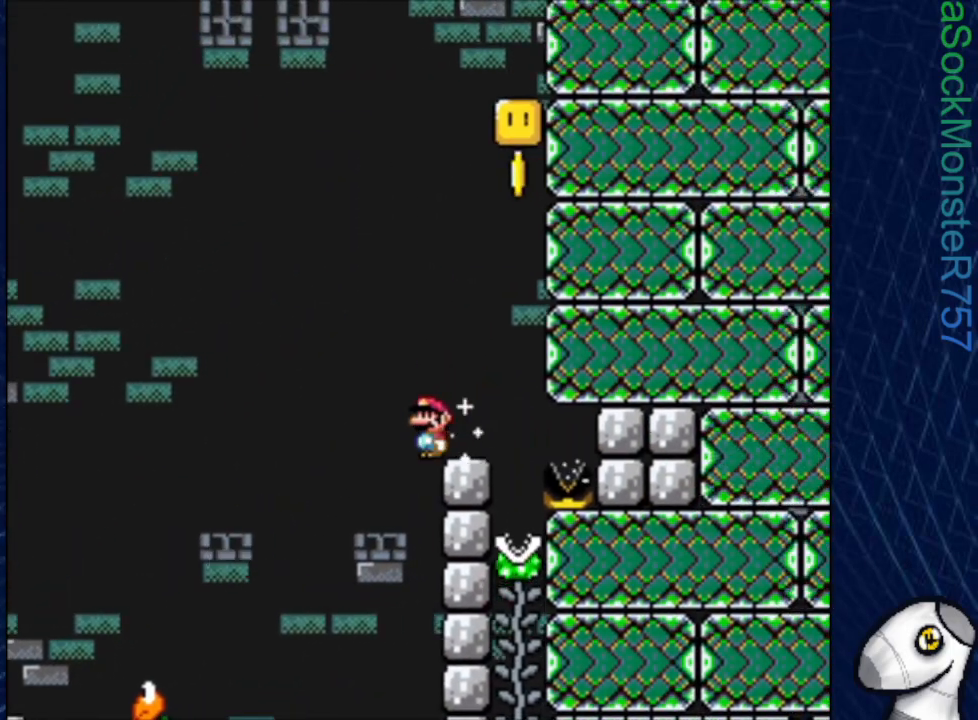
{"buttons": ["CROSS", "SQUARE"], "events": [[133, "DPAD_RIGHT", "down"], [400, "CROSS", "down"], [483, "DPAD_RIGHT", "up"]]}
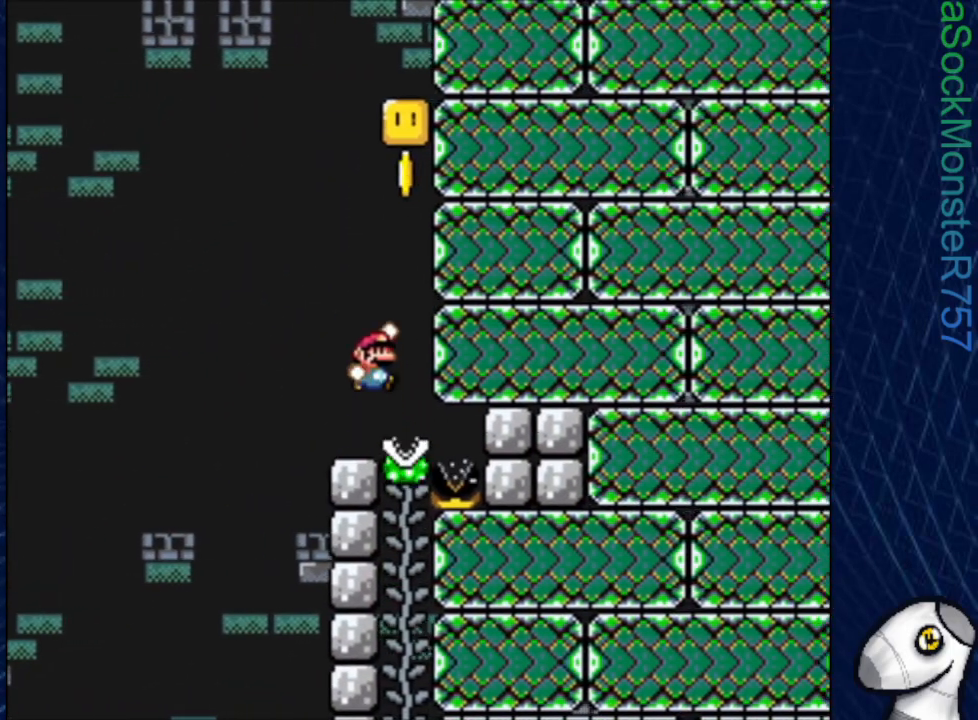
{"buttons": ["CROSS", "SQUARE"], "events": []}
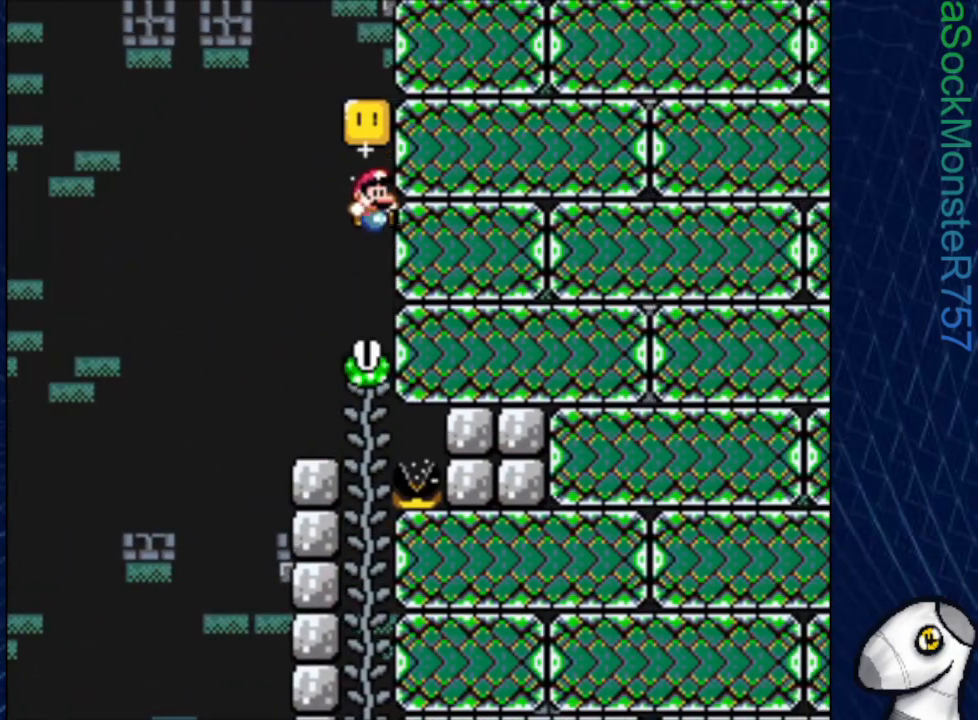
{"buttons": ["CROSS", "SQUARE"], "events": [[17, "DPAD_UP", "down"], [50, "CROSS", "up"], [367, "DPAD_UP", "up"], [450, "CROSS", "down"]]}
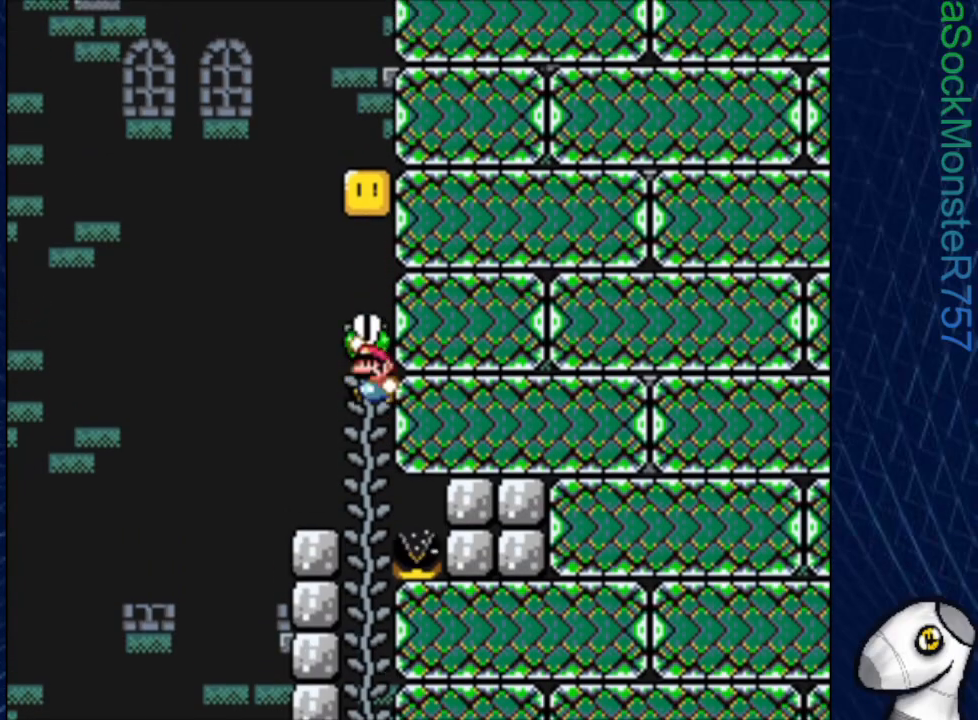
{"buttons": ["SQUARE", "DPAD_UP"], "events": [[183, "DPAD_UP", "down"], [233, "CROSS", "up"]]}
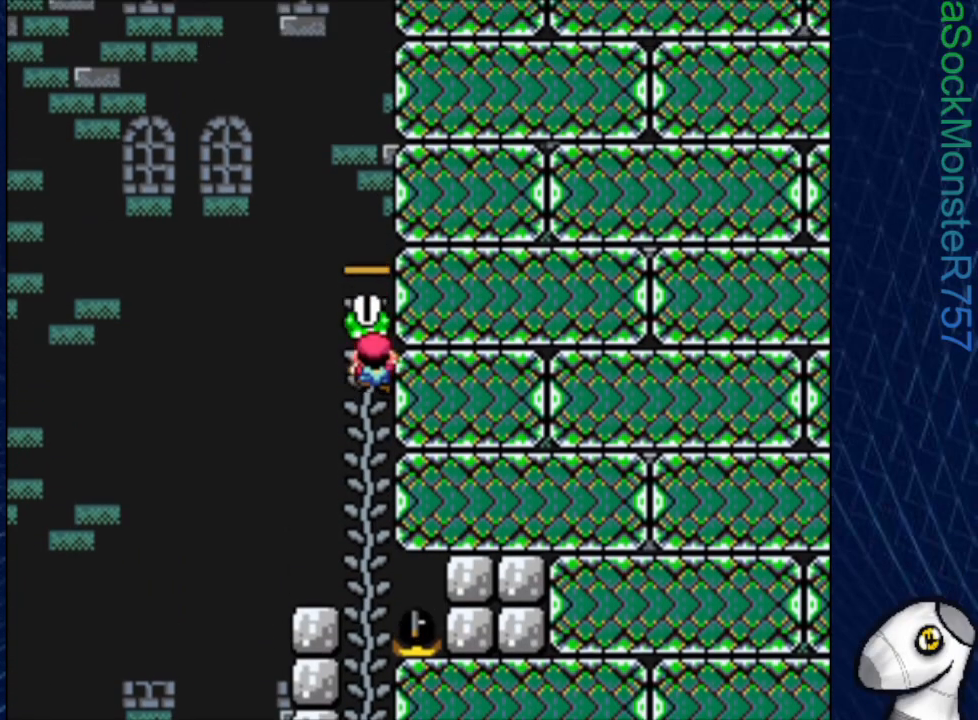
{"buttons": ["SQUARE", "DPAD_UP"], "events": []}
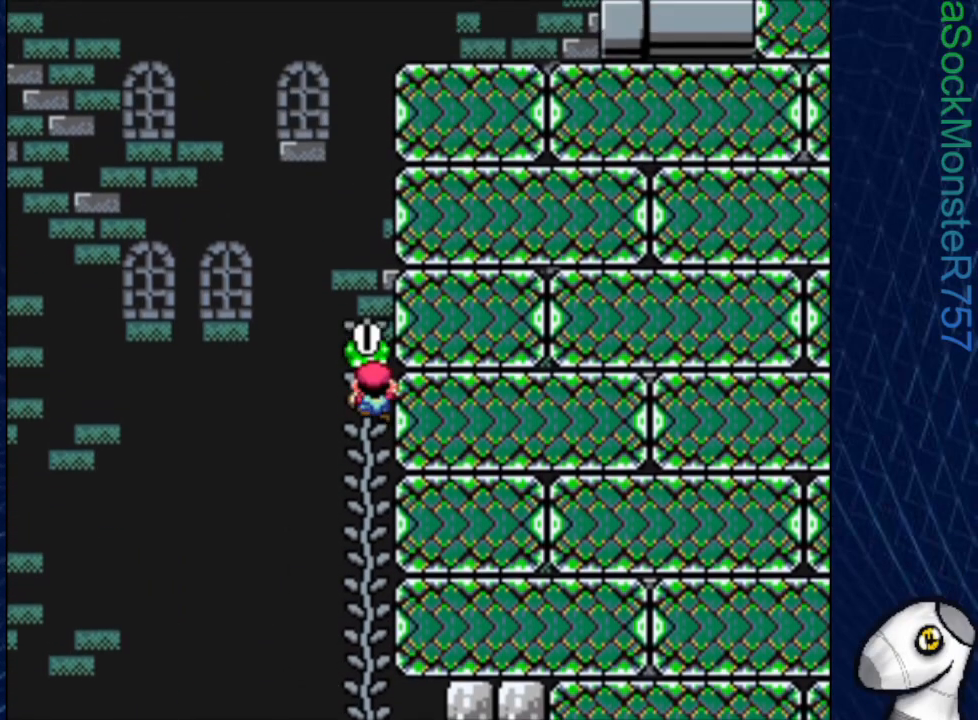
{"buttons": ["SQUARE", "DPAD_UP"], "events": []}
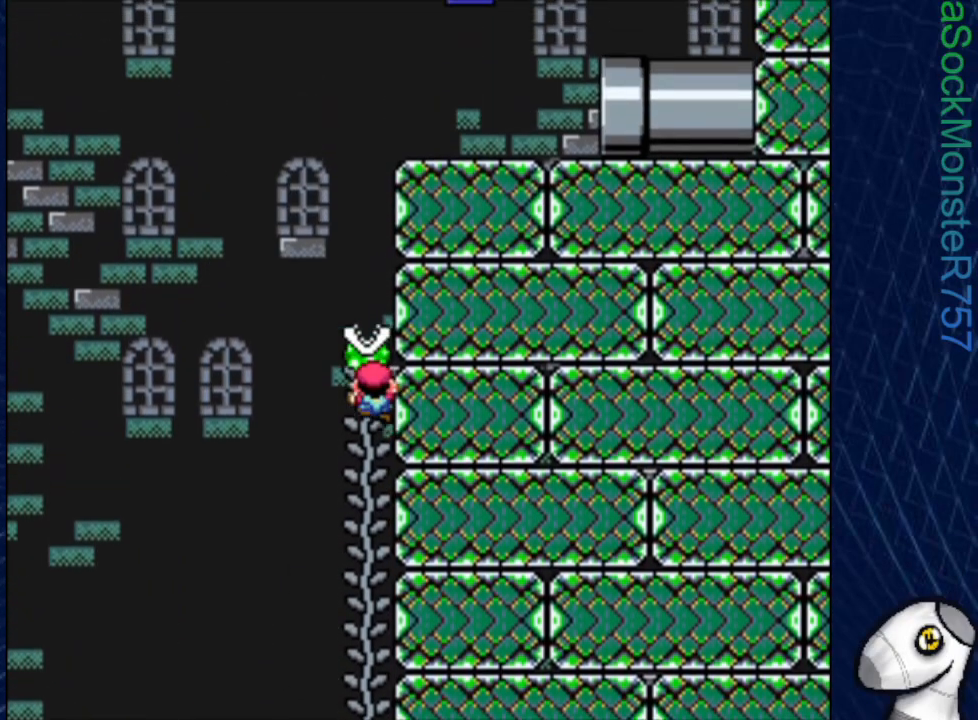
{"buttons": ["CROSS", "SQUARE", "DPAD_RIGHT"], "events": [[250, "DPAD_UP", "up"], [283, "CROSS", "down"], [450, "DPAD_RIGHT", "down"]]}
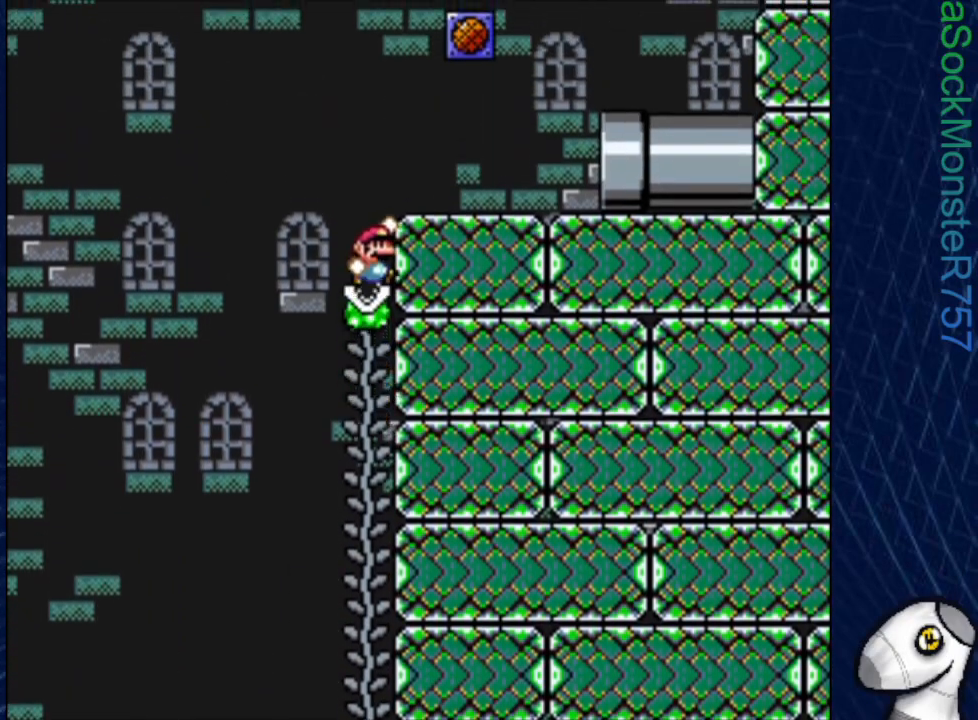
{"buttons": ["SQUARE", "DPAD_RIGHT"], "events": [[433, "CROSS", "up"]]}